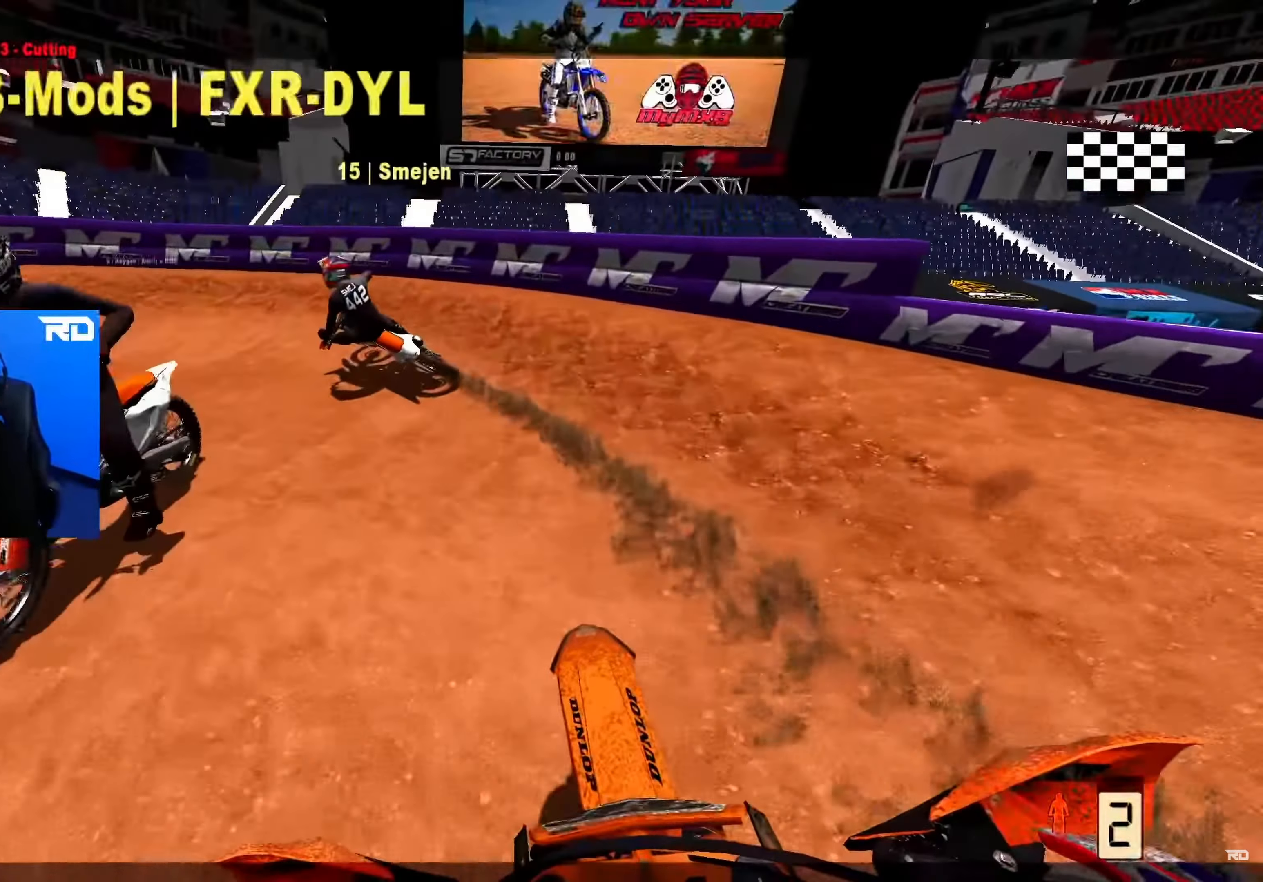
Gameplay with a controller (Xbox layout); each line is a JSON object with the inputs held at the frame after it. "events" lists button and stick changes between this image and that frame as [ms after this image, input, new state], when the widget could be followed in between.
{"buttons": ["L2"], "left_stick": "up-left", "right_stick": "center", "events": [[167, "left_stick", "up-left"]]}
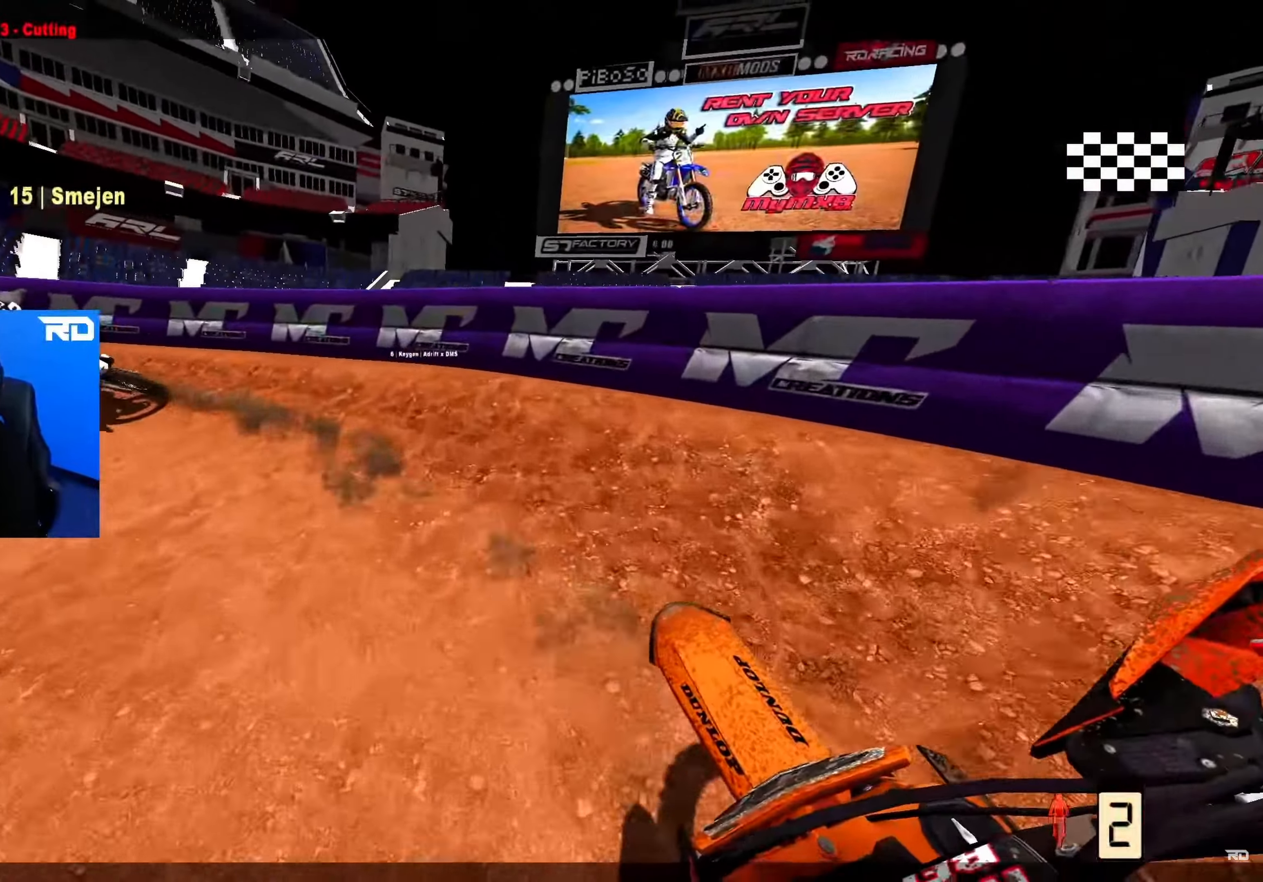
{"buttons": [], "left_stick": "up-left", "right_stick": "center", "events": [[233, "L2", "up"]]}
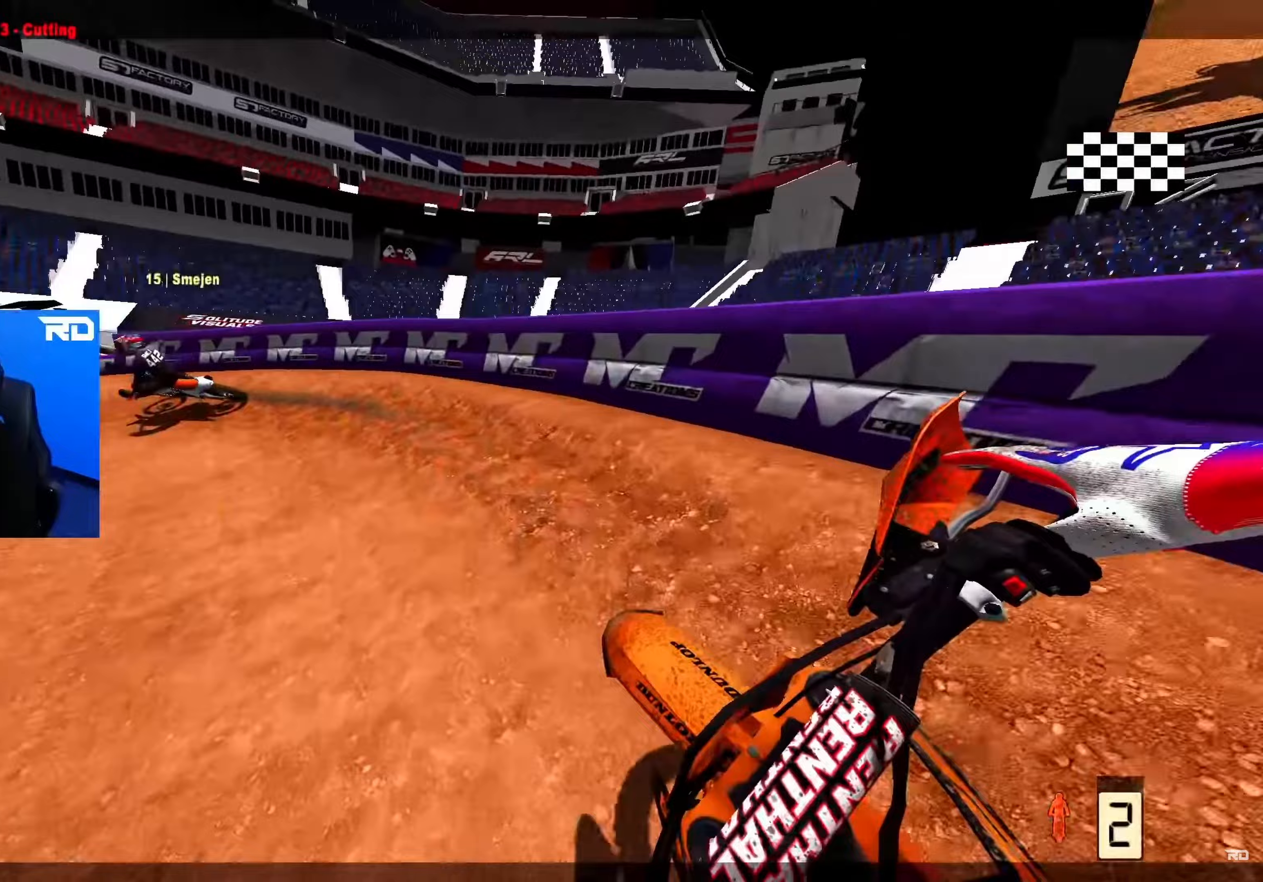
{"buttons": [], "left_stick": "up-left", "right_stick": "center", "events": []}
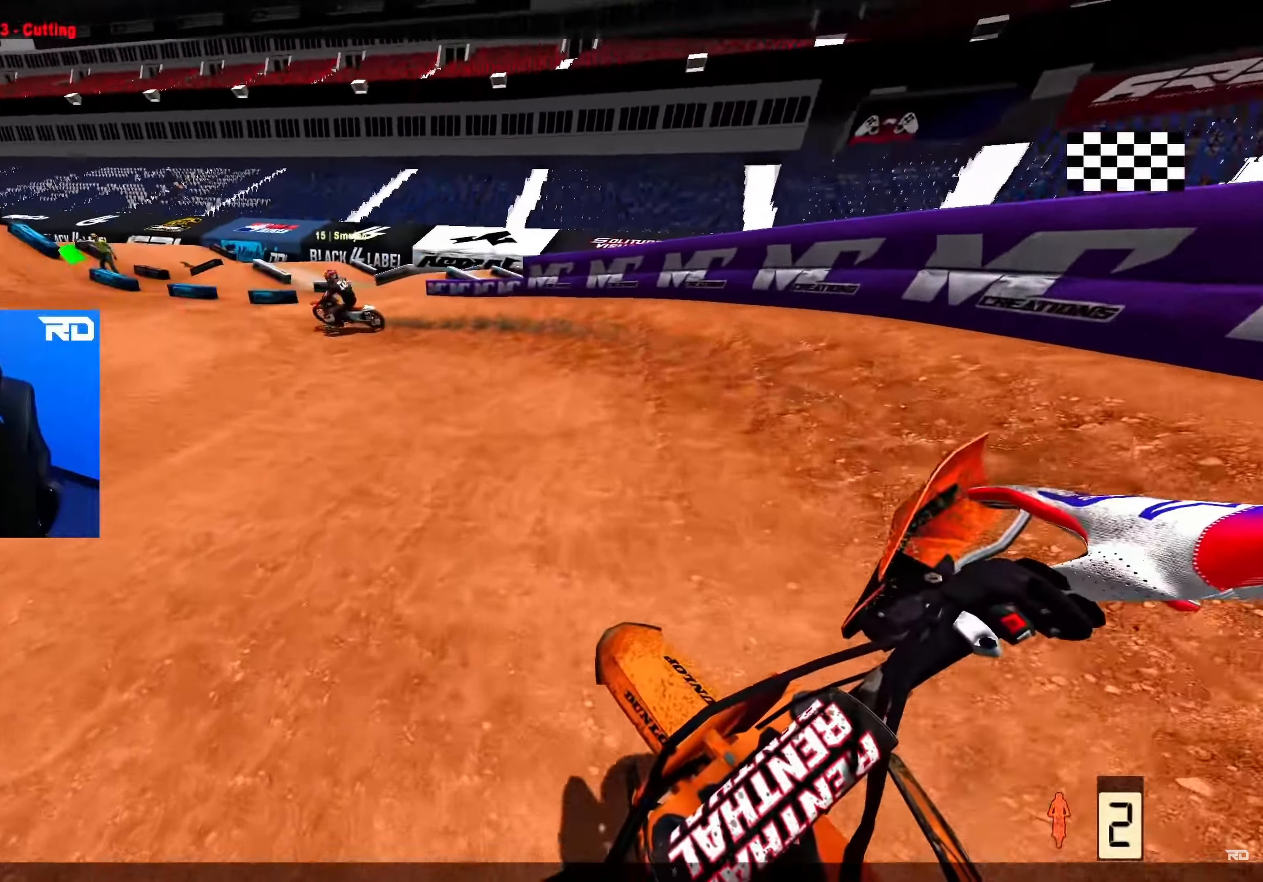
{"buttons": [], "left_stick": "up-left", "right_stick": "center", "events": []}
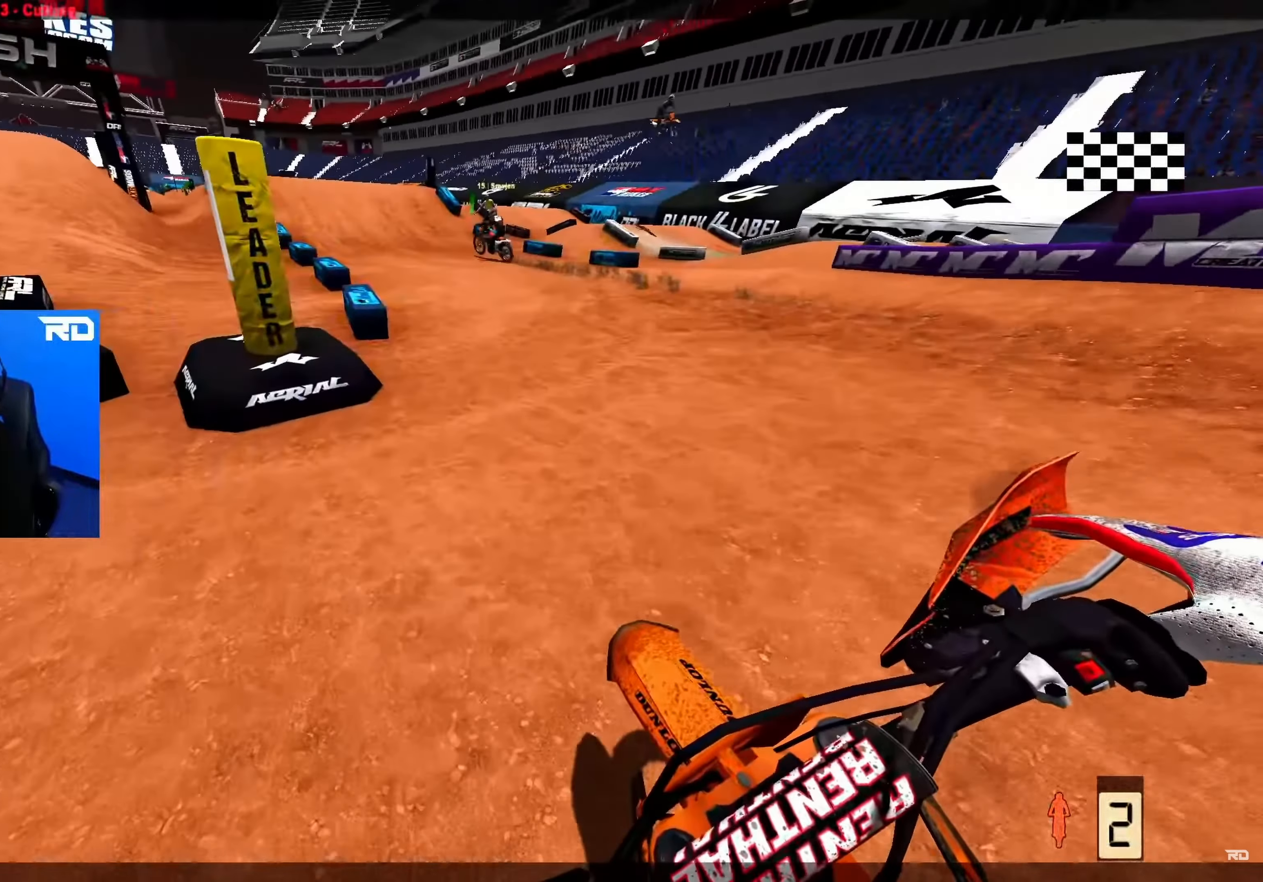
{"buttons": [], "left_stick": "center", "right_stick": "center", "events": [[283, "left_stick", "center"]]}
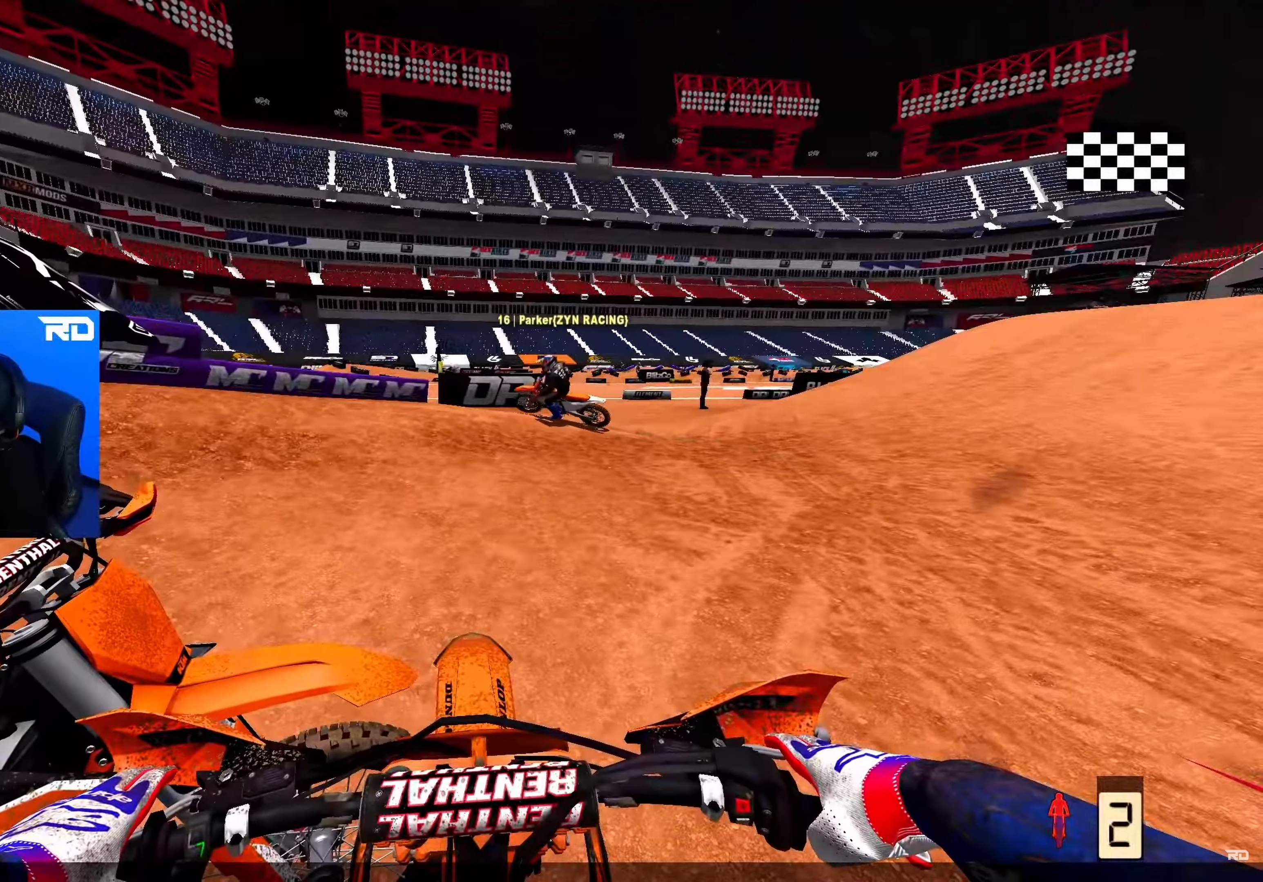
{"buttons": [], "left_stick": "center", "right_stick": "center", "events": []}
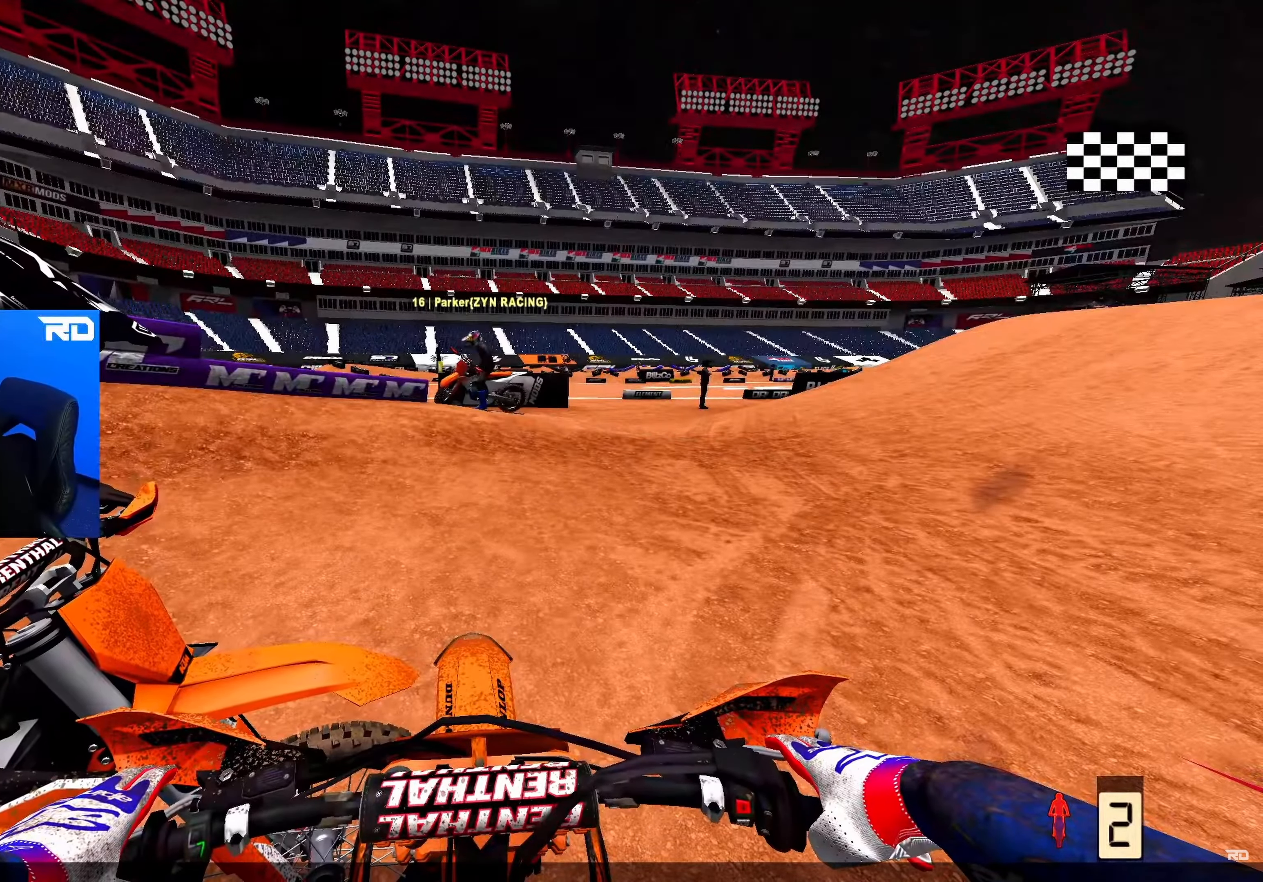
{"buttons": [], "left_stick": "center", "right_stick": "center", "events": []}
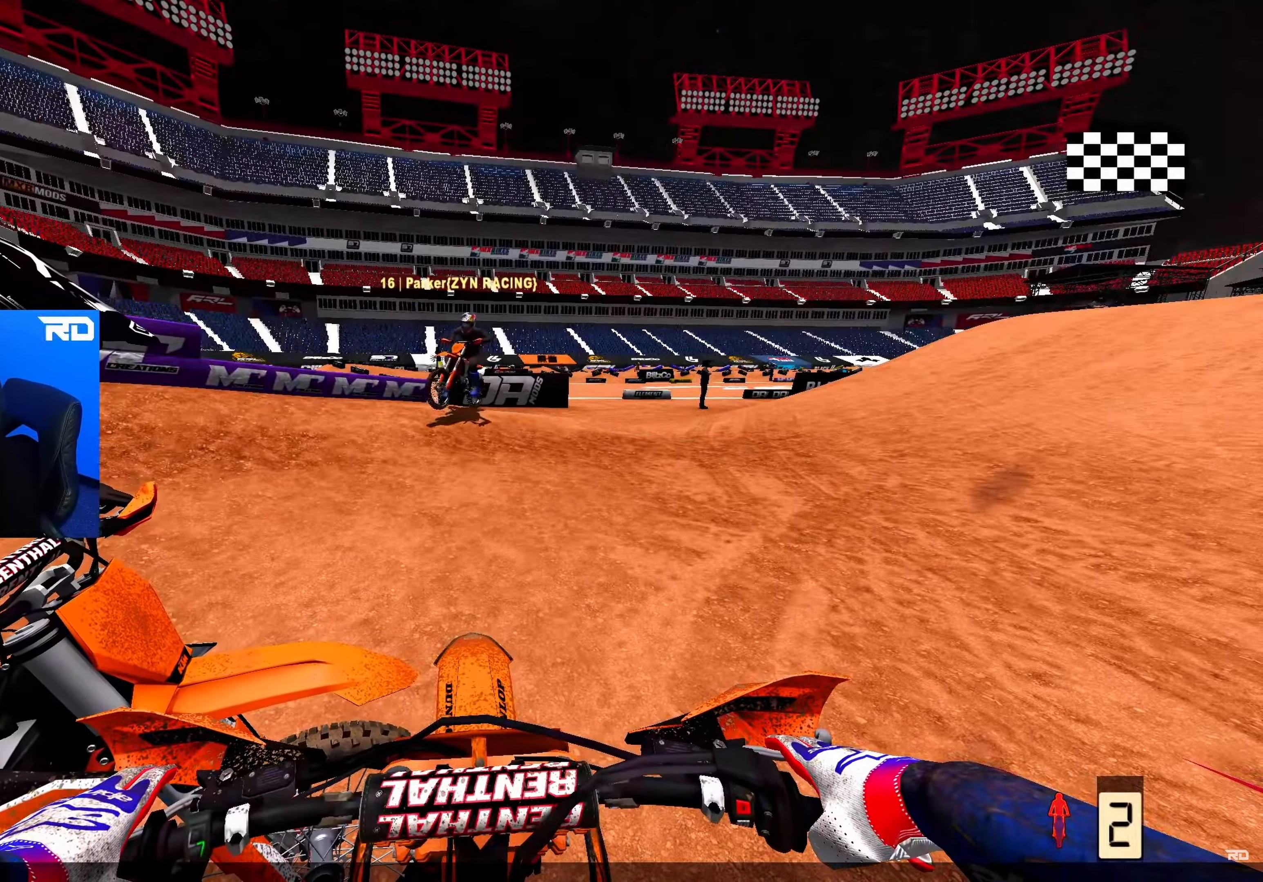
{"buttons": [], "left_stick": "center", "right_stick": "center", "events": []}
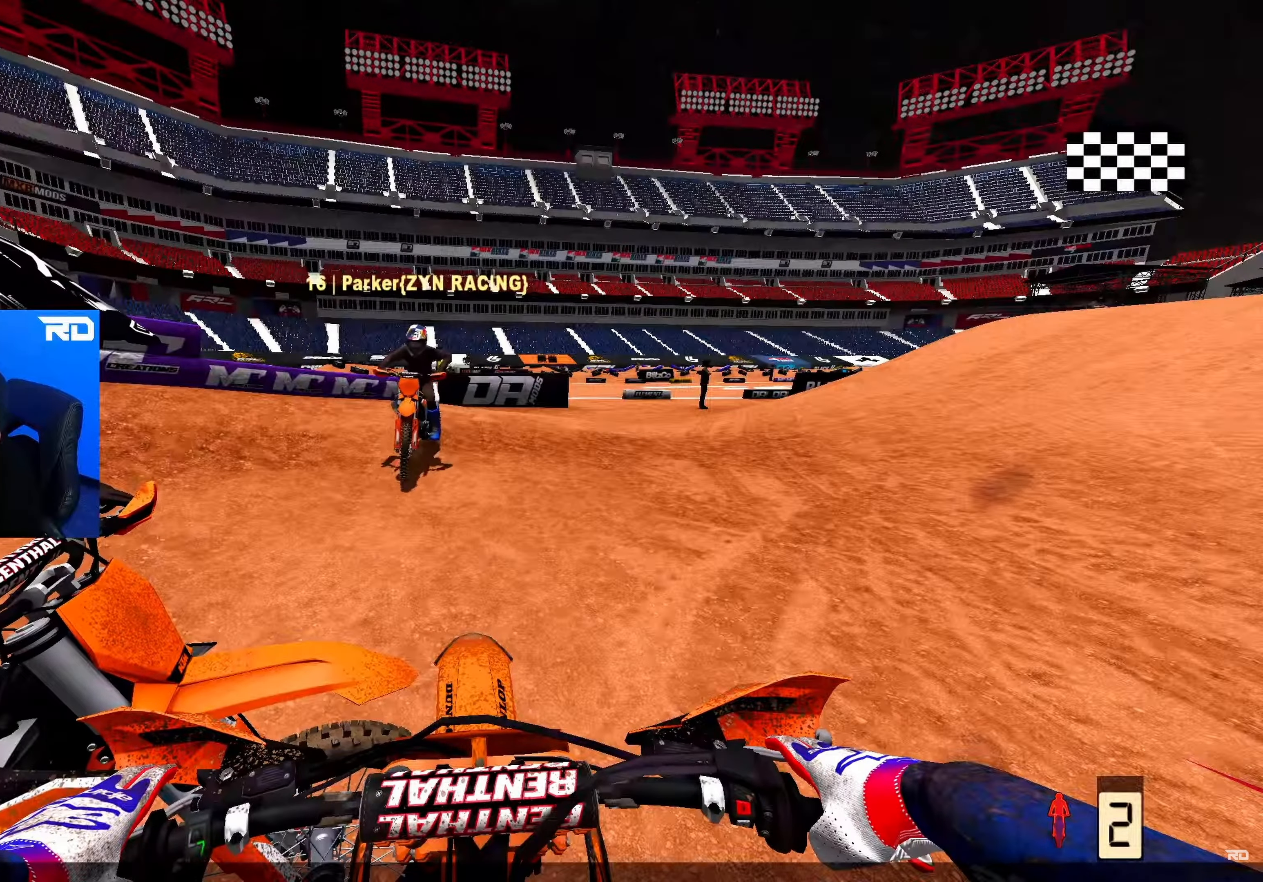
{"buttons": [], "left_stick": "center", "right_stick": "center", "events": []}
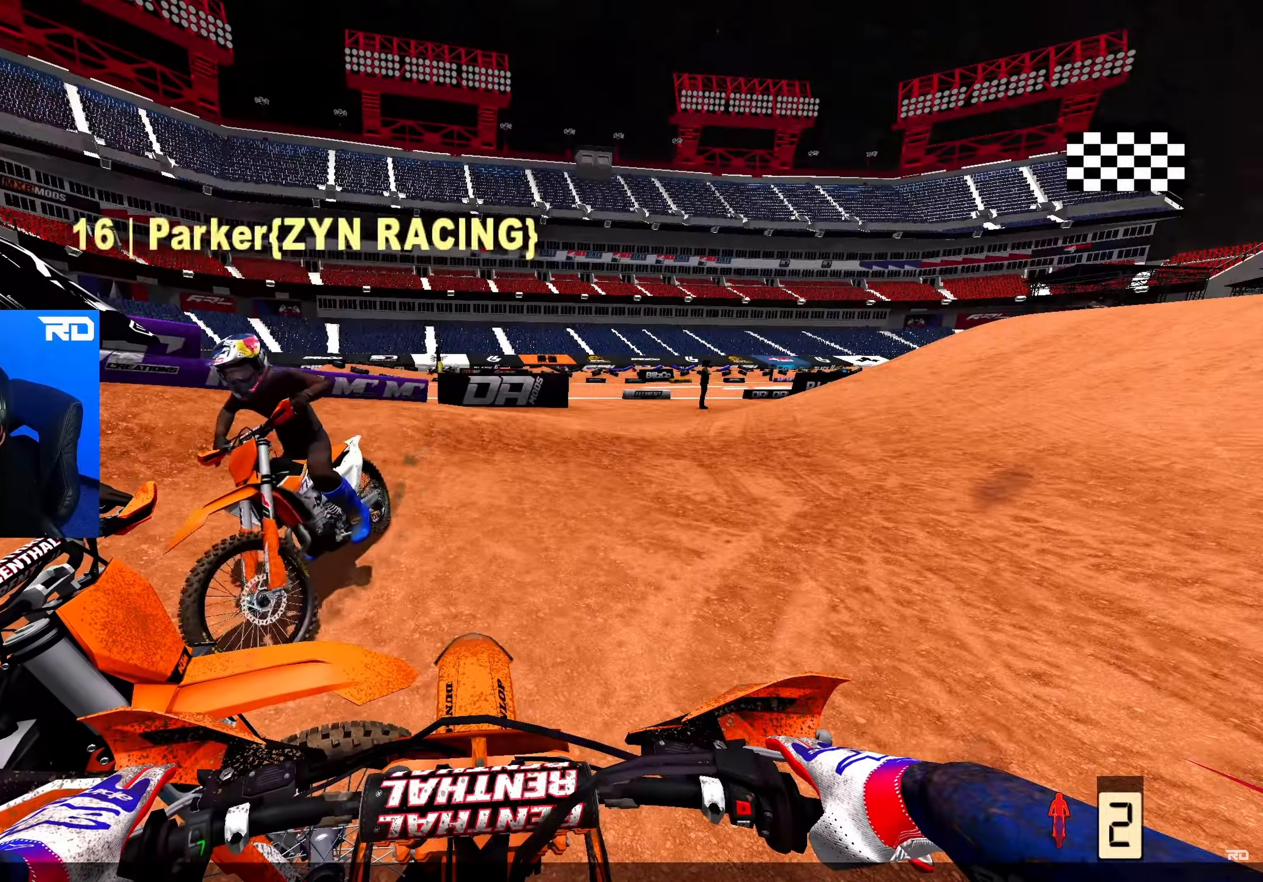
{"buttons": [], "left_stick": "center", "right_stick": "center", "events": []}
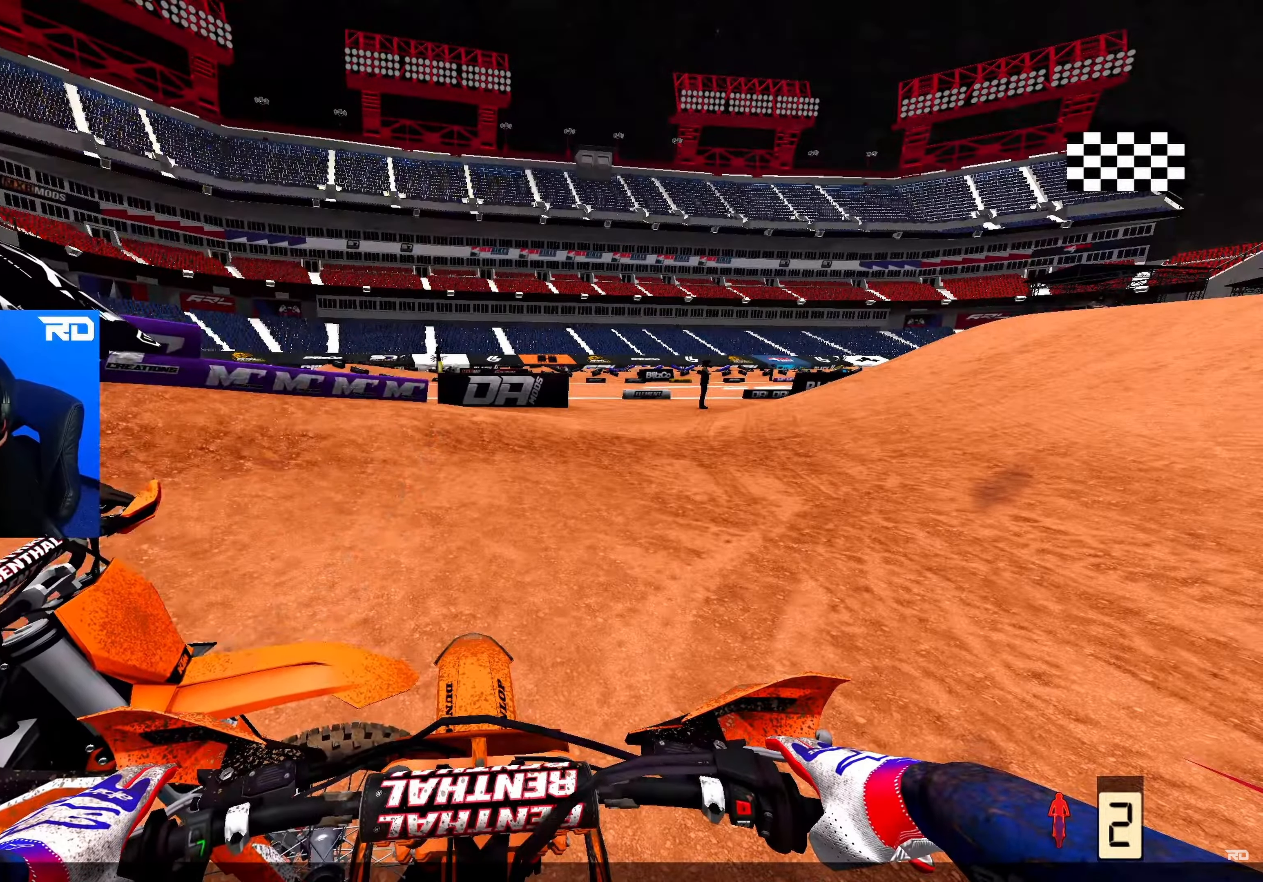
{"buttons": [], "left_stick": "center", "right_stick": "center", "events": []}
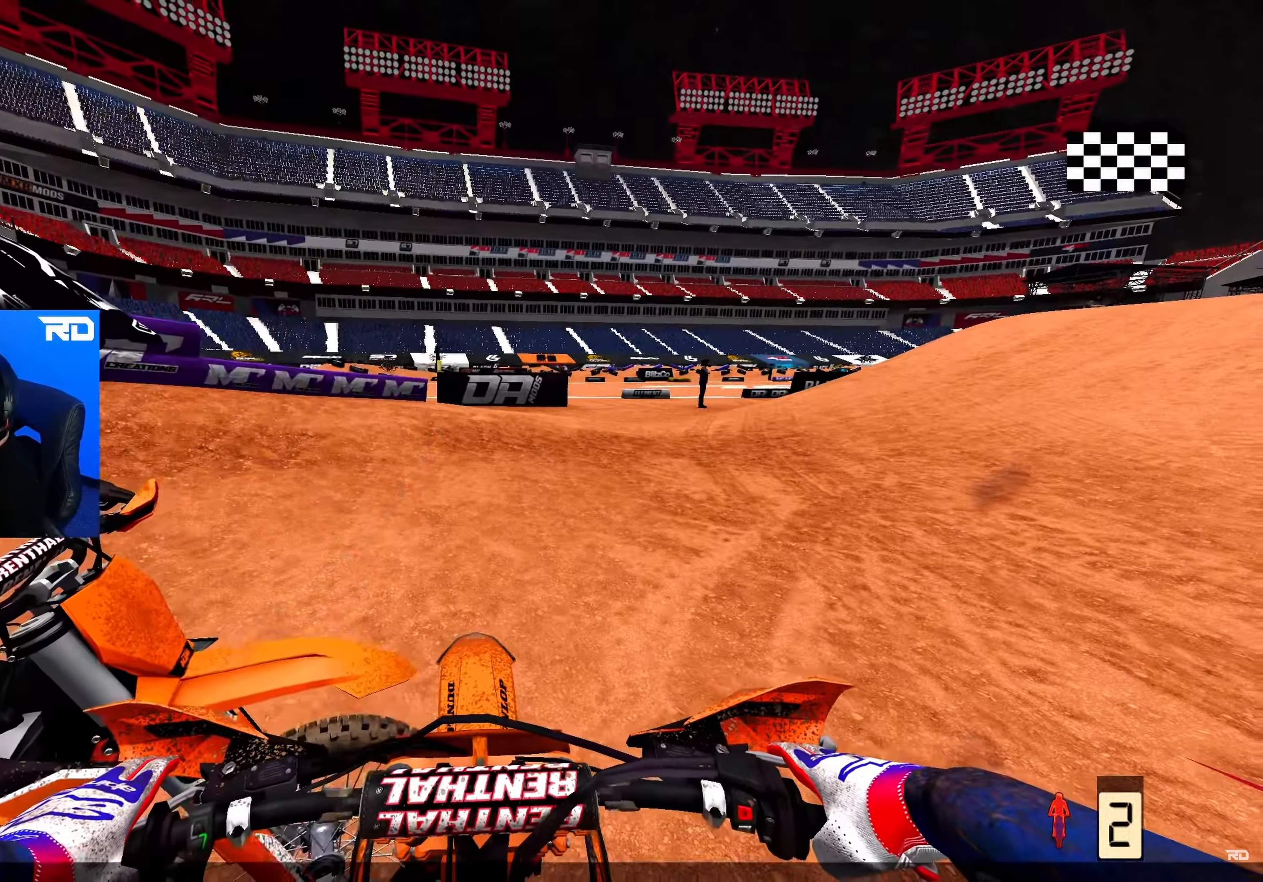
{"buttons": [], "left_stick": "center", "right_stick": "center", "events": []}
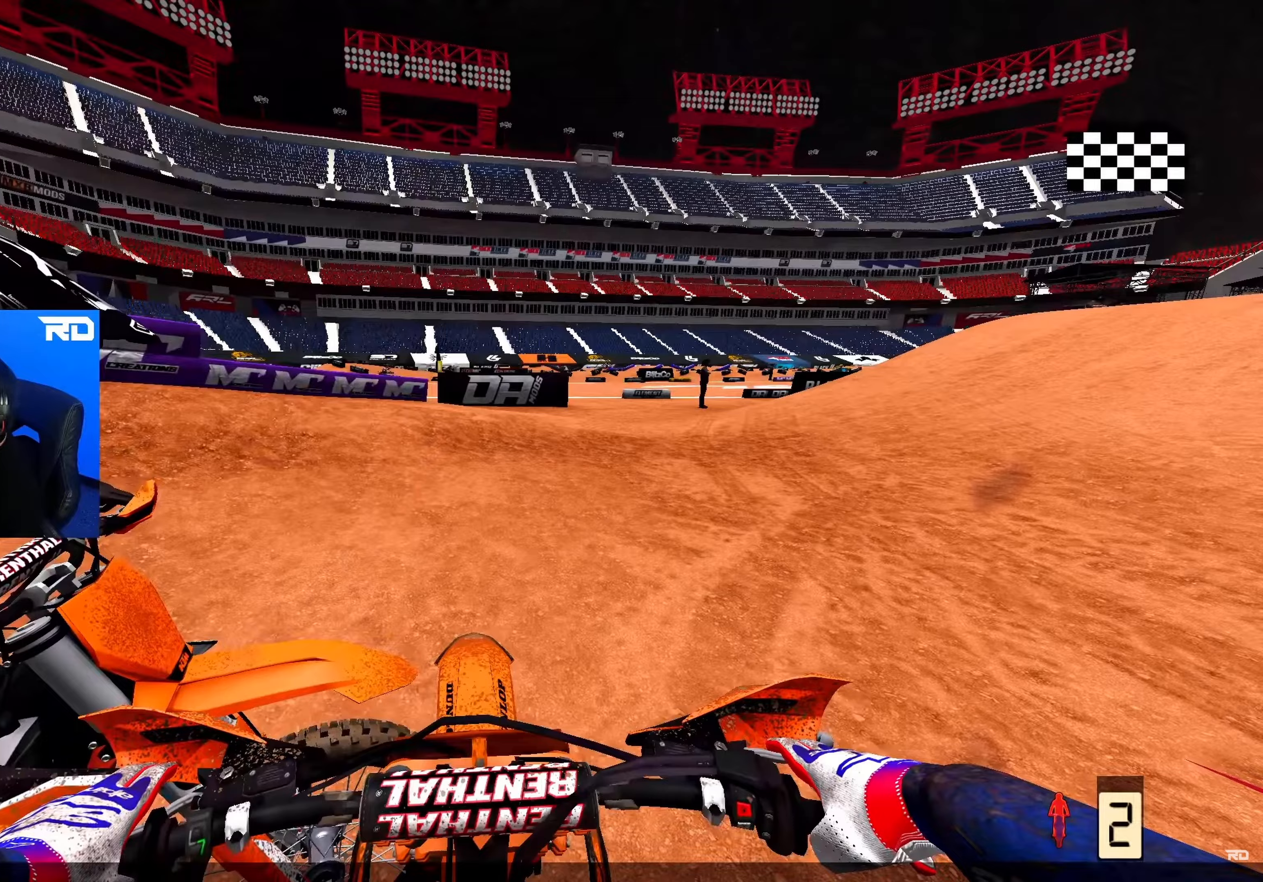
{"buttons": ["B", "R2"], "left_stick": "center", "right_stick": "up", "events": [[350, "B", "down"], [350, "R2", "down"], [350, "right_stick", "up"]]}
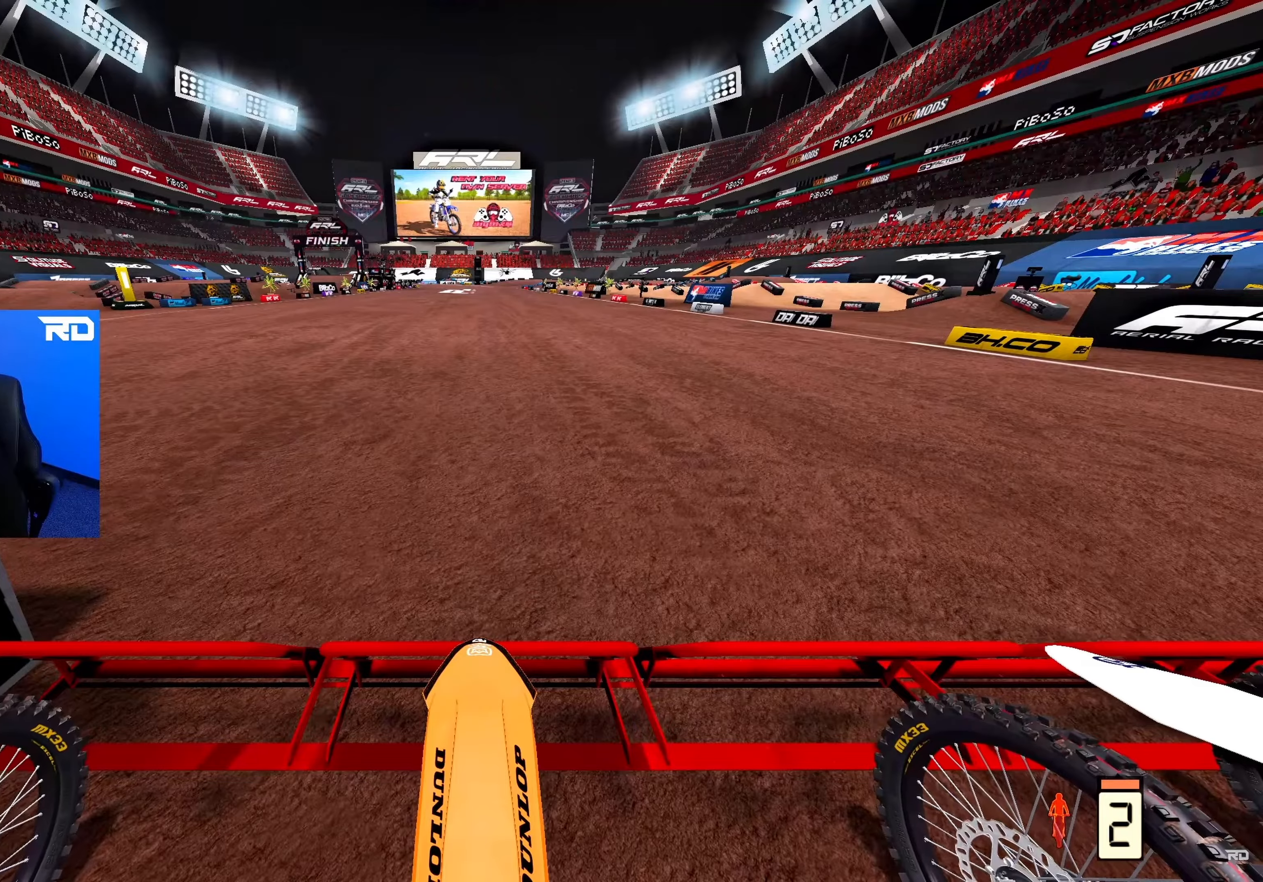
{"buttons": ["B", "R2"], "left_stick": "center", "right_stick": "up", "events": []}
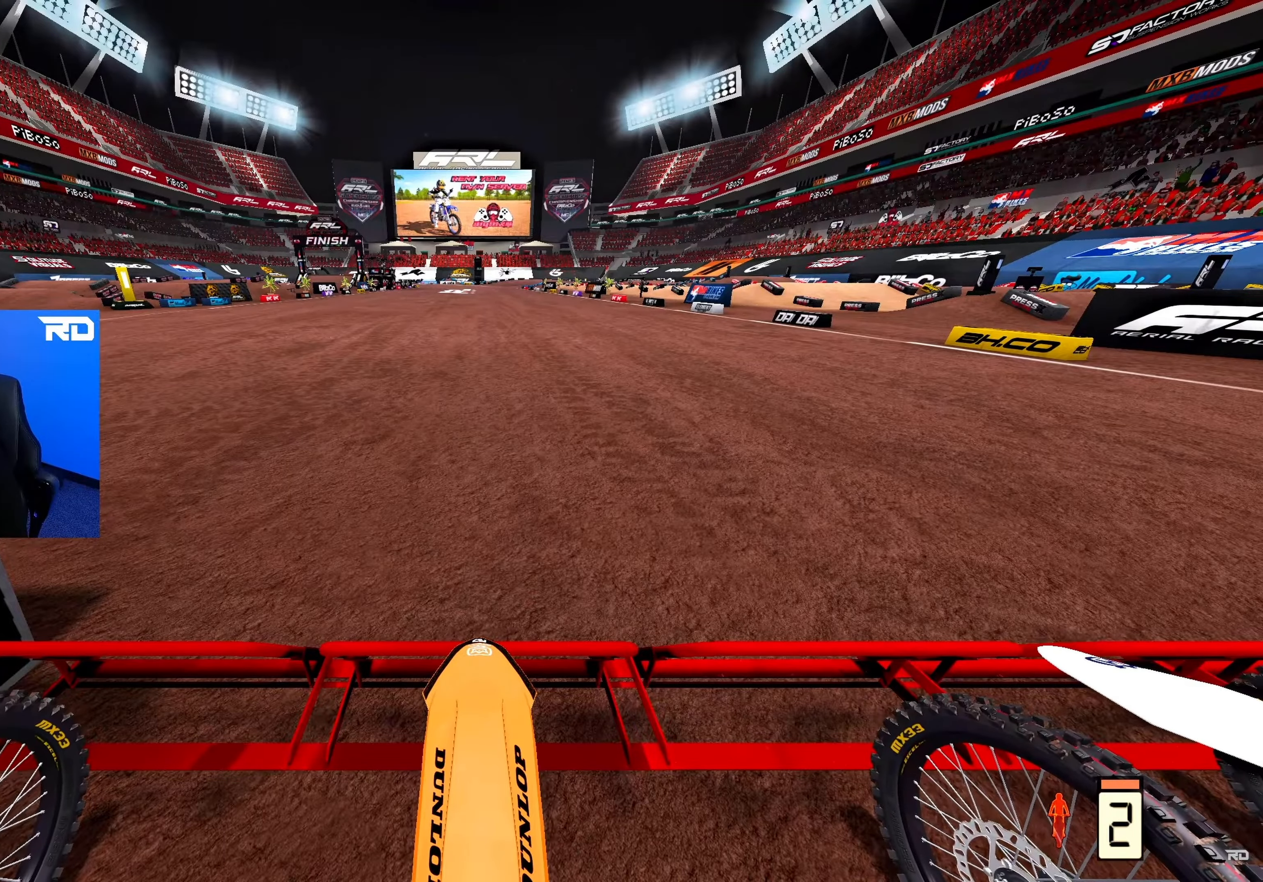
{"buttons": ["R2"], "left_stick": "center", "right_stick": "up", "events": [[417, "B", "up"]]}
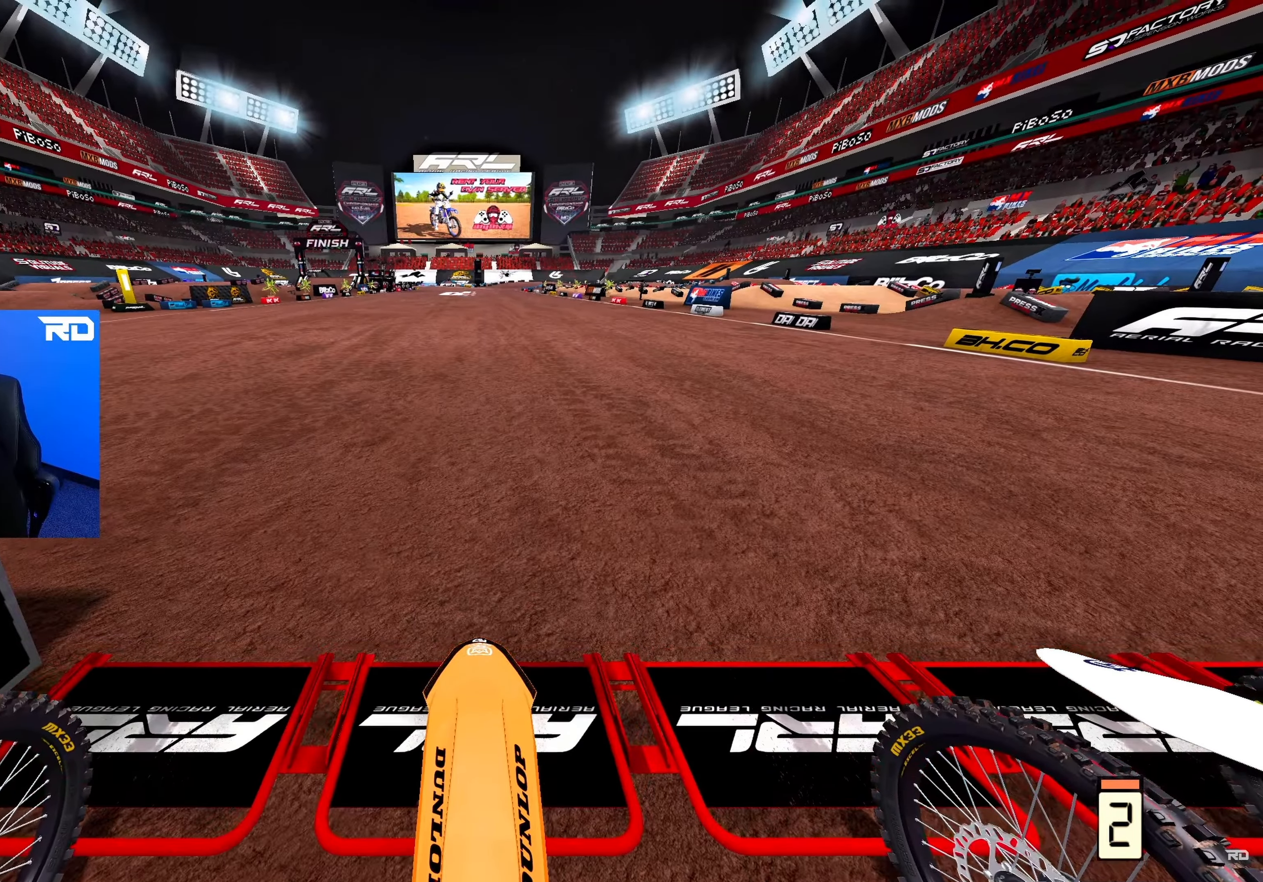
{"buttons": ["R2"], "left_stick": "center", "right_stick": "up", "events": [[50, "B", "down"], [133, "B", "up"], [217, "B", "down"], [283, "B", "up"], [383, "B", "down"], [450, "B", "up"]]}
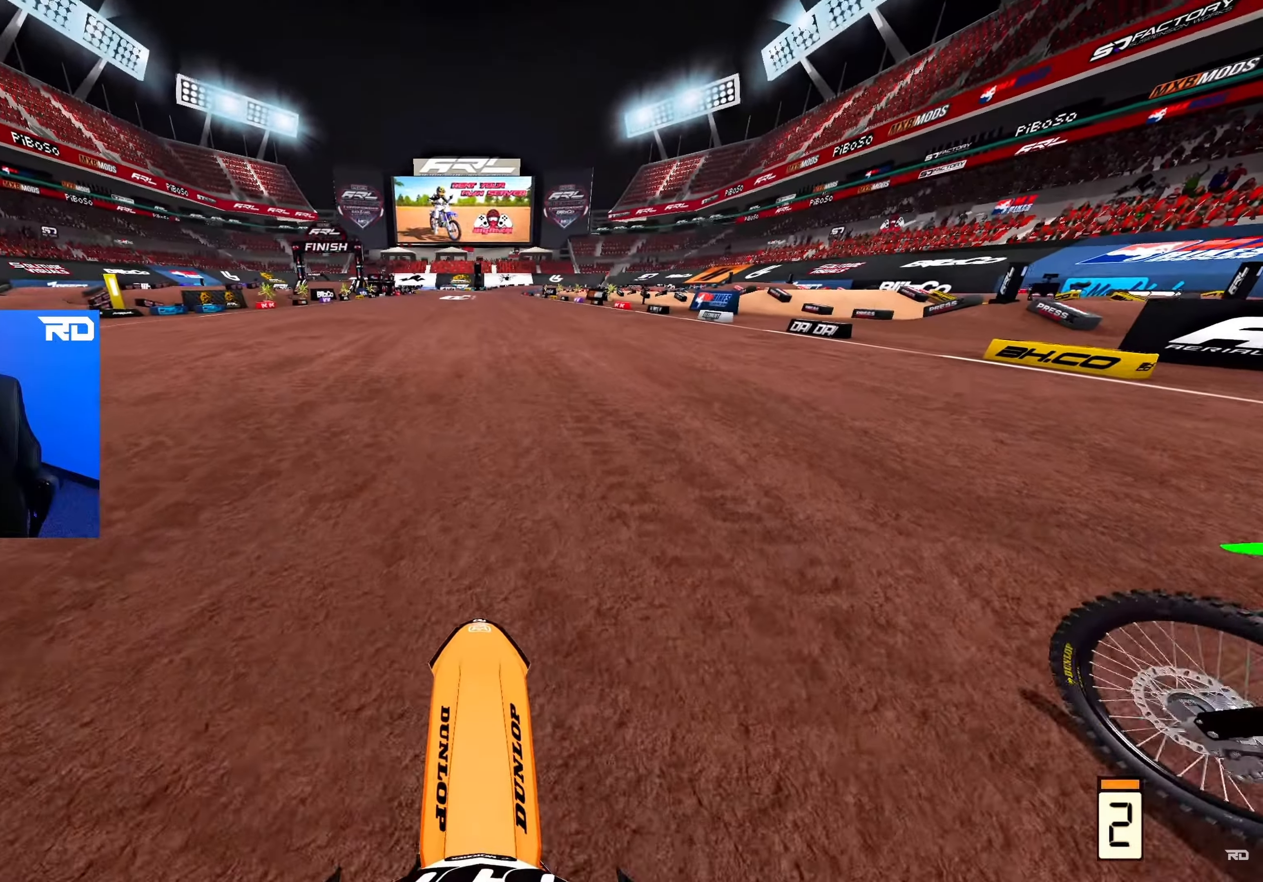
{"buttons": ["R2"], "left_stick": "center", "right_stick": "up", "events": [[50, "B", "down"], [133, "B", "up"], [283, "B", "down"], [383, "B", "up"]]}
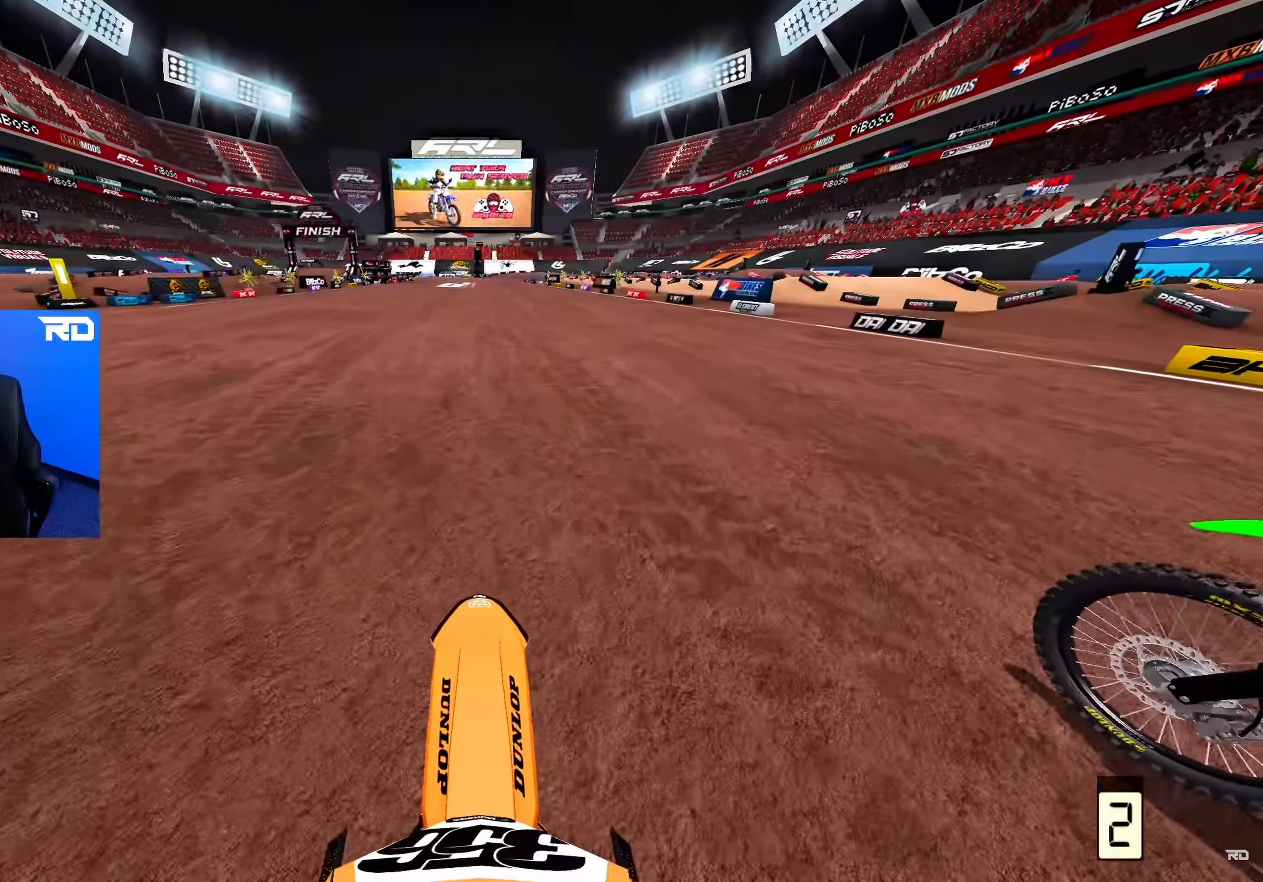
{"buttons": ["R2"], "left_stick": "center", "right_stick": "up", "events": [[33, "B", "down"], [117, "B", "up"]]}
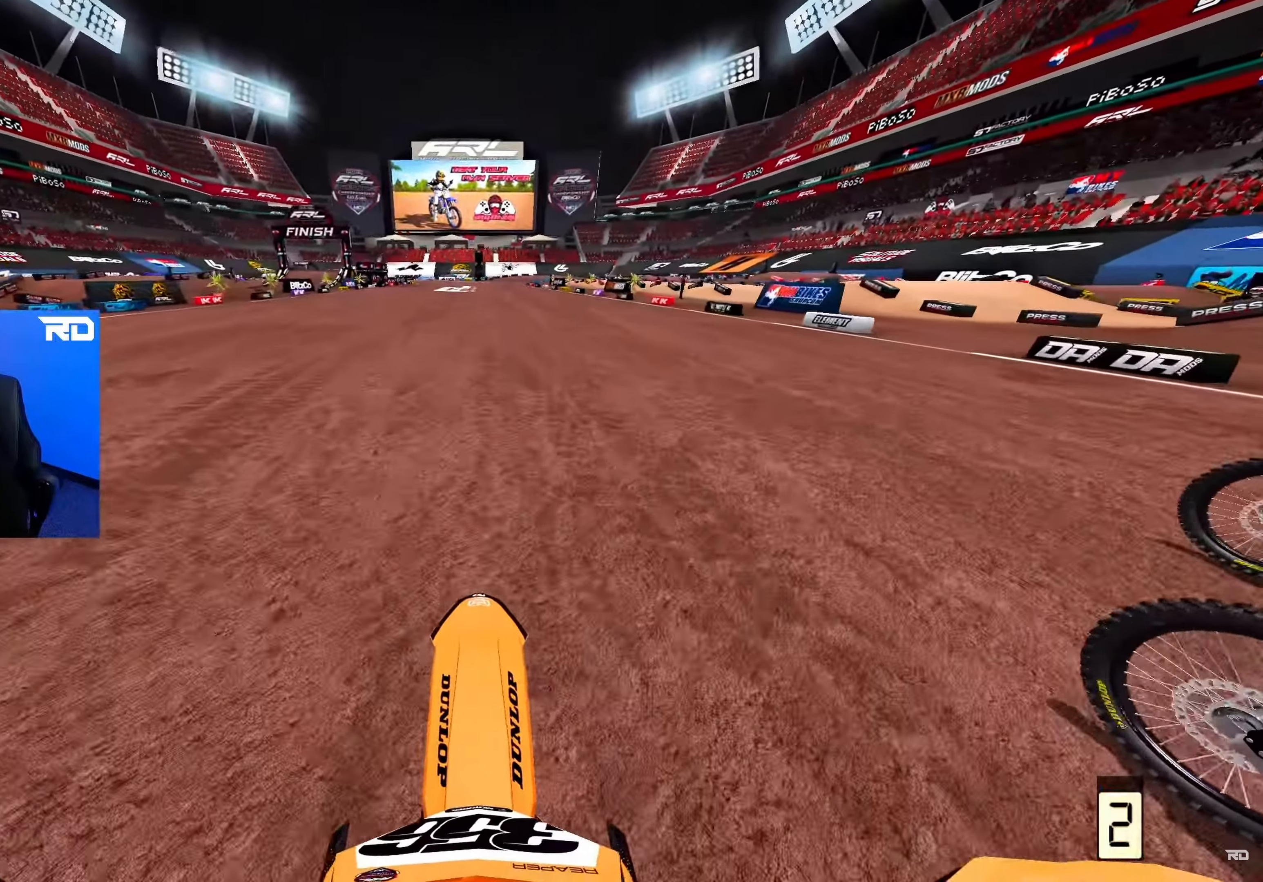
{"buttons": ["R2"], "left_stick": "up", "right_stick": "up", "events": [[383, "left_stick", "up"]]}
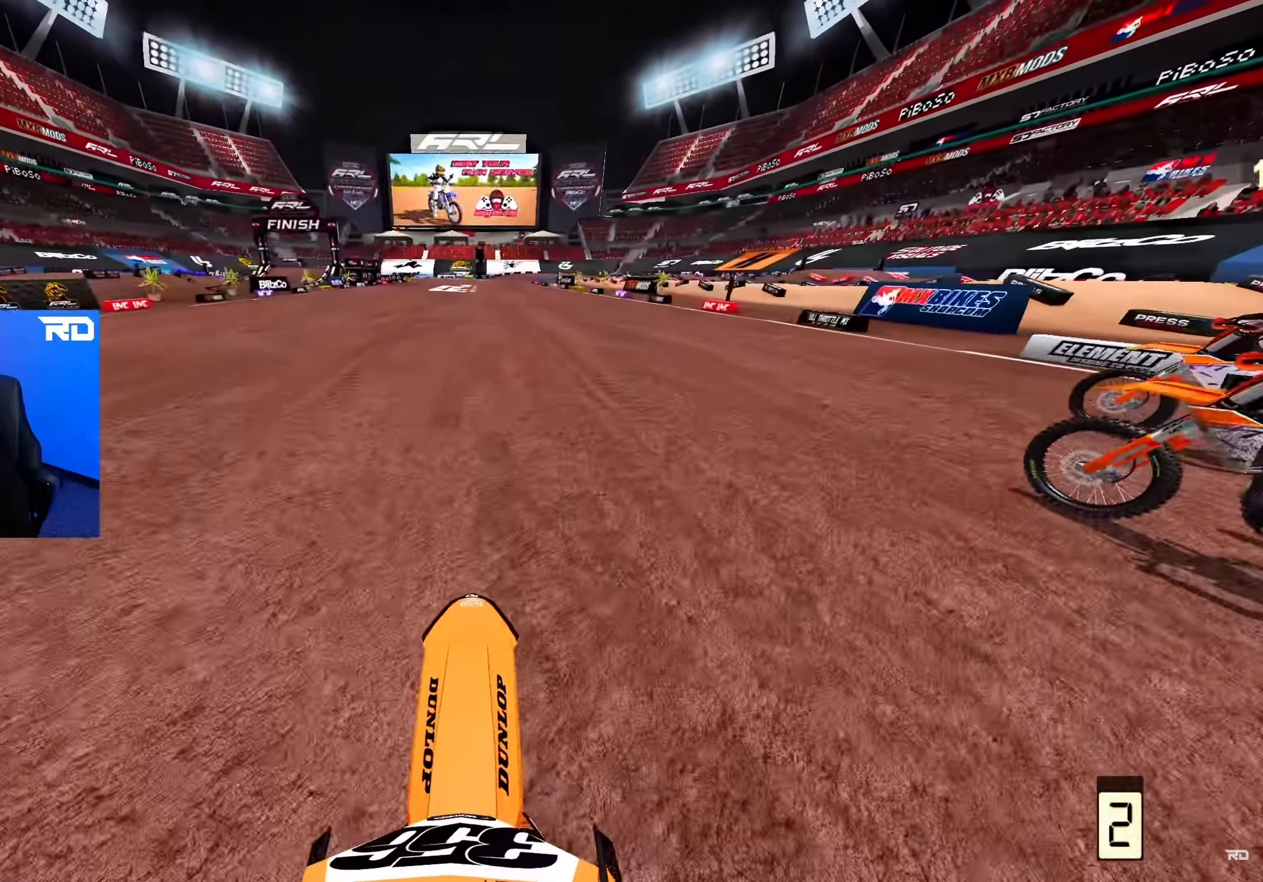
{"buttons": ["R2"], "left_stick": "up", "right_stick": "up", "events": []}
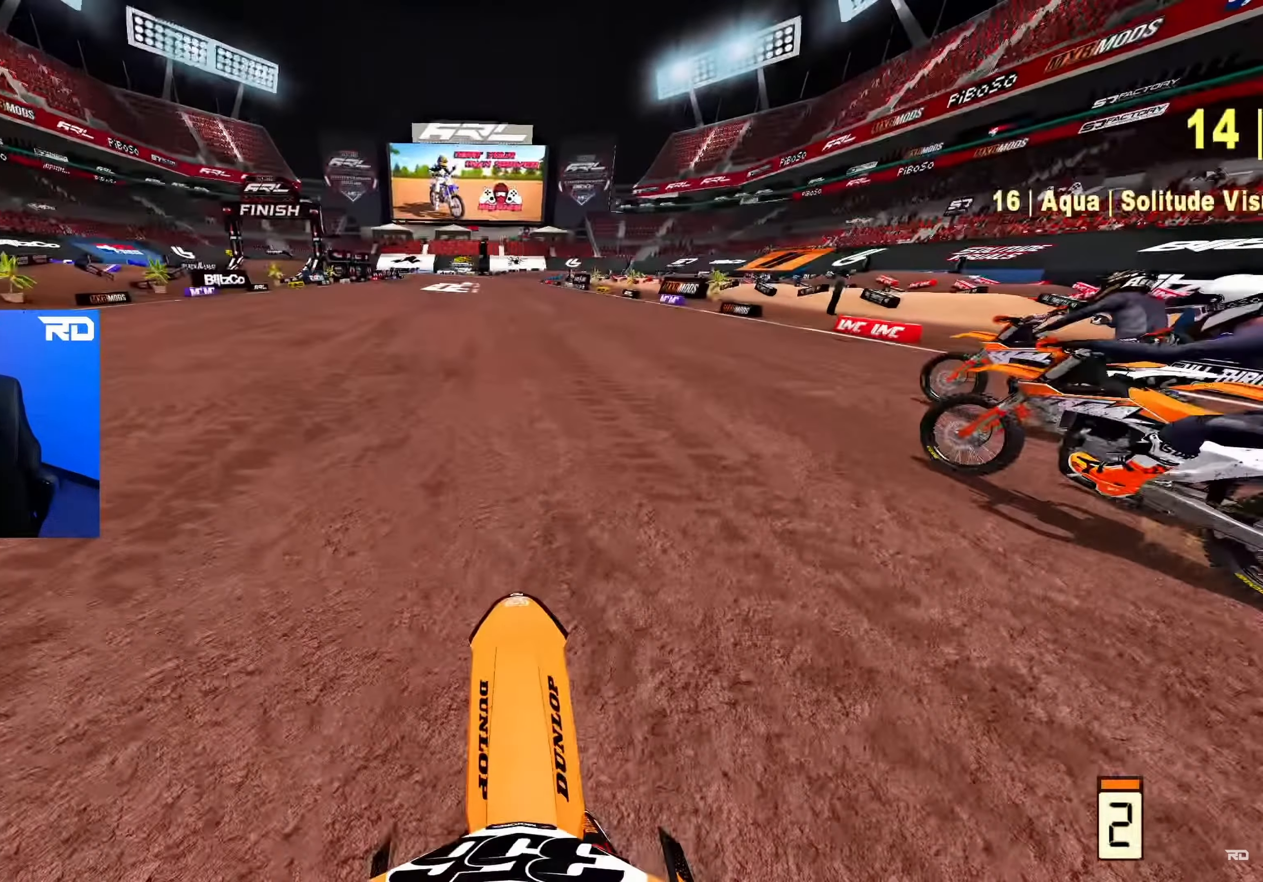
{"buttons": ["R2"], "left_stick": "up", "right_stick": "center", "events": [[33, "right_stick", "up-right"], [383, "right_stick", "center"]]}
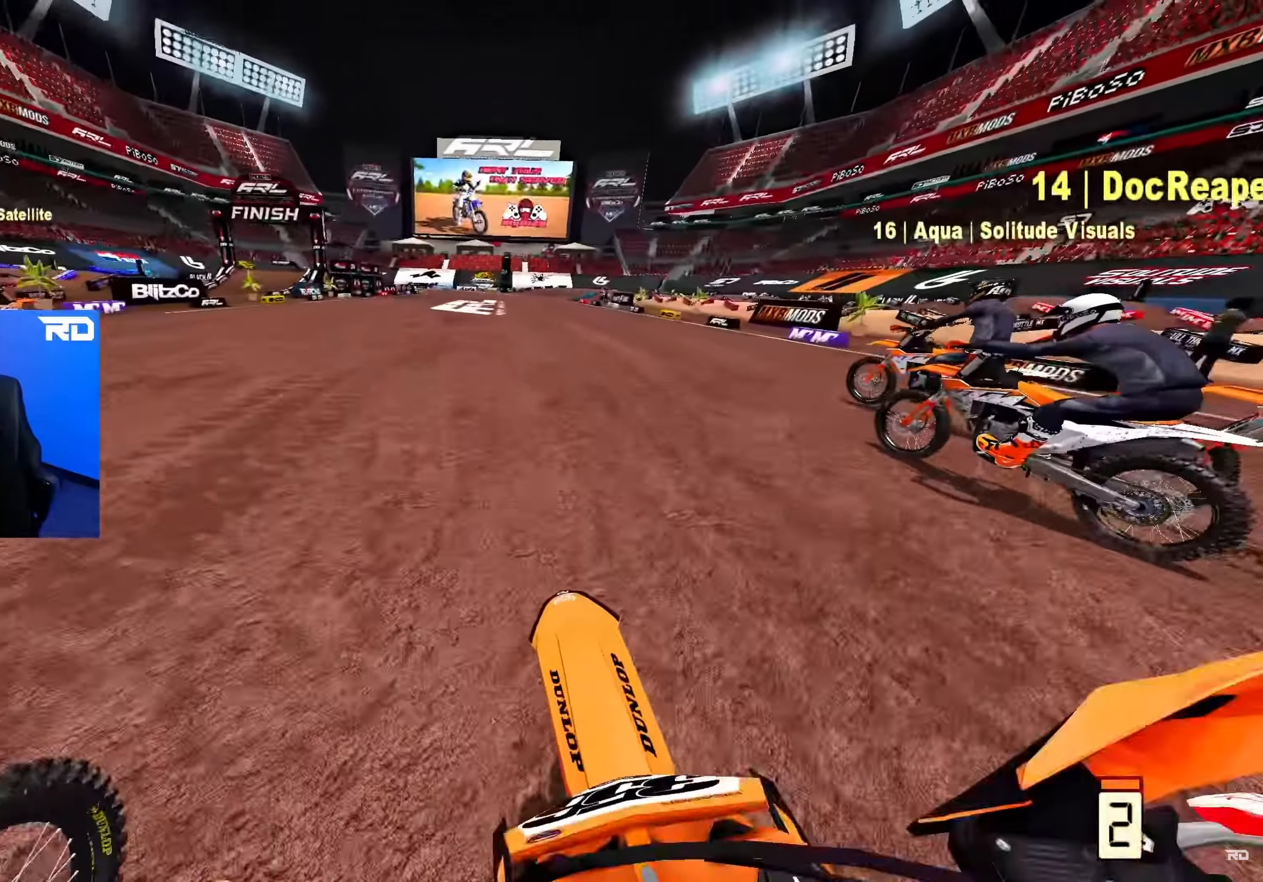
{"buttons": ["R2"], "left_stick": "up", "right_stick": "center", "events": []}
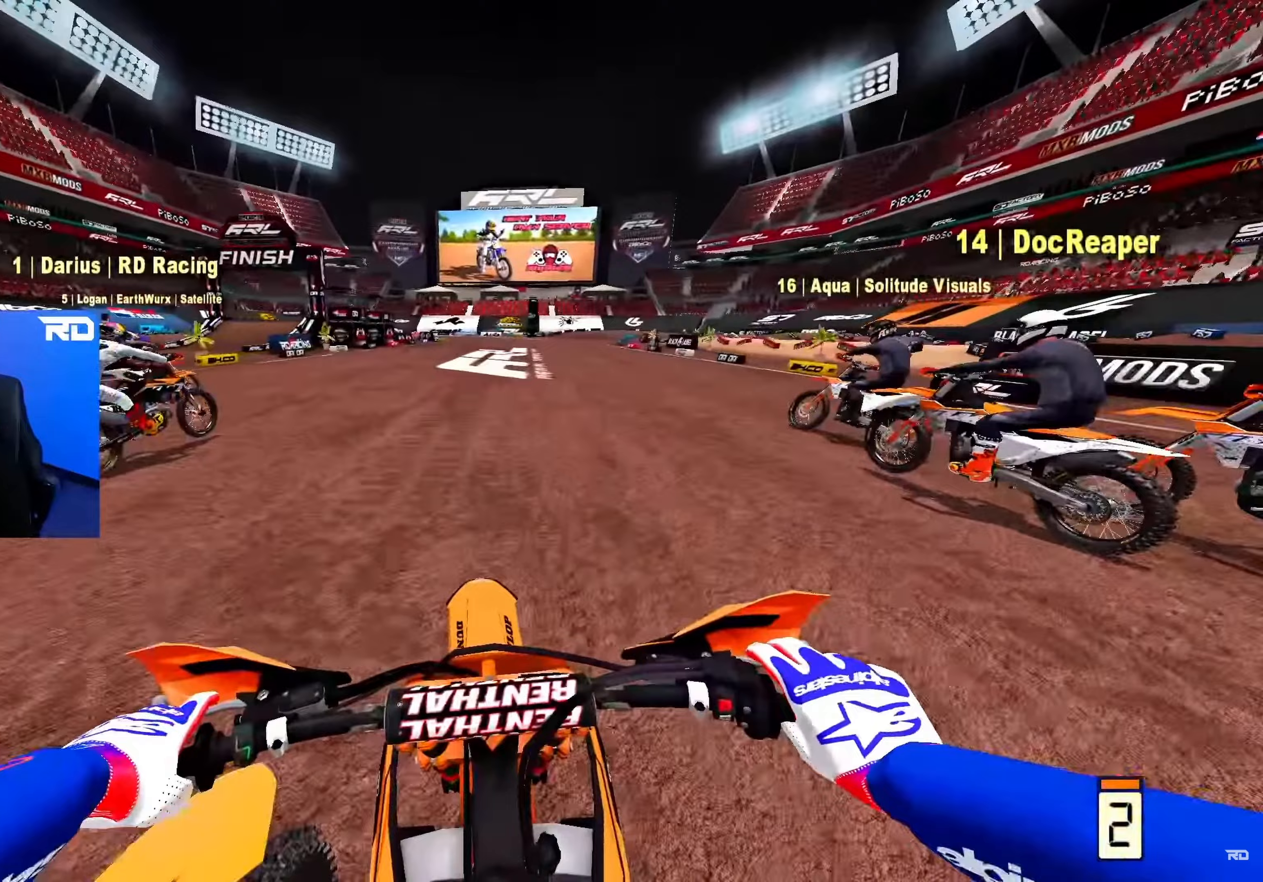
{"buttons": ["R2"], "left_stick": "center", "right_stick": "center", "events": [[167, "X", "down"], [217, "left_stick", "center"], [250, "X", "up"]]}
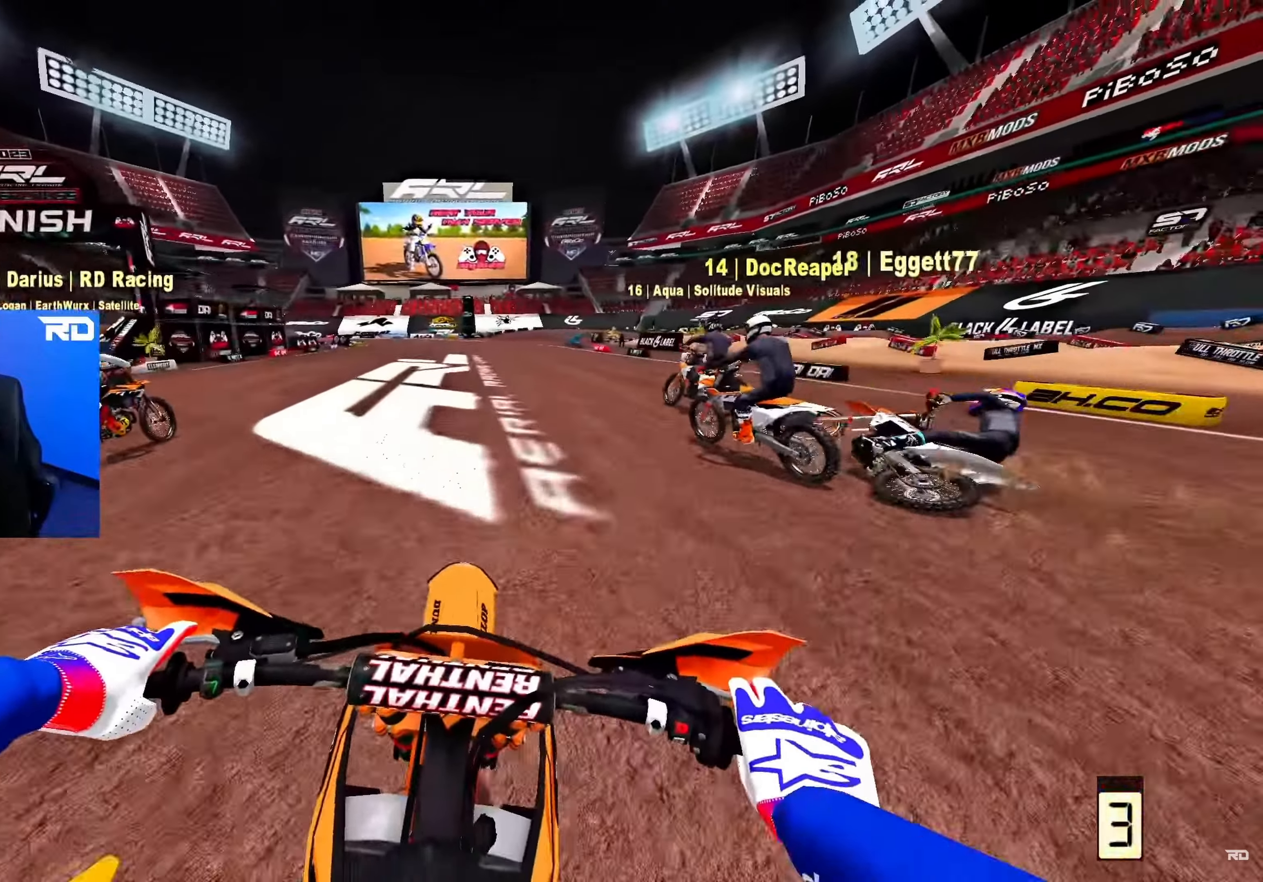
{"buttons": ["R2"], "left_stick": "up", "right_stick": "center", "events": [[50, "left_stick", "up"]]}
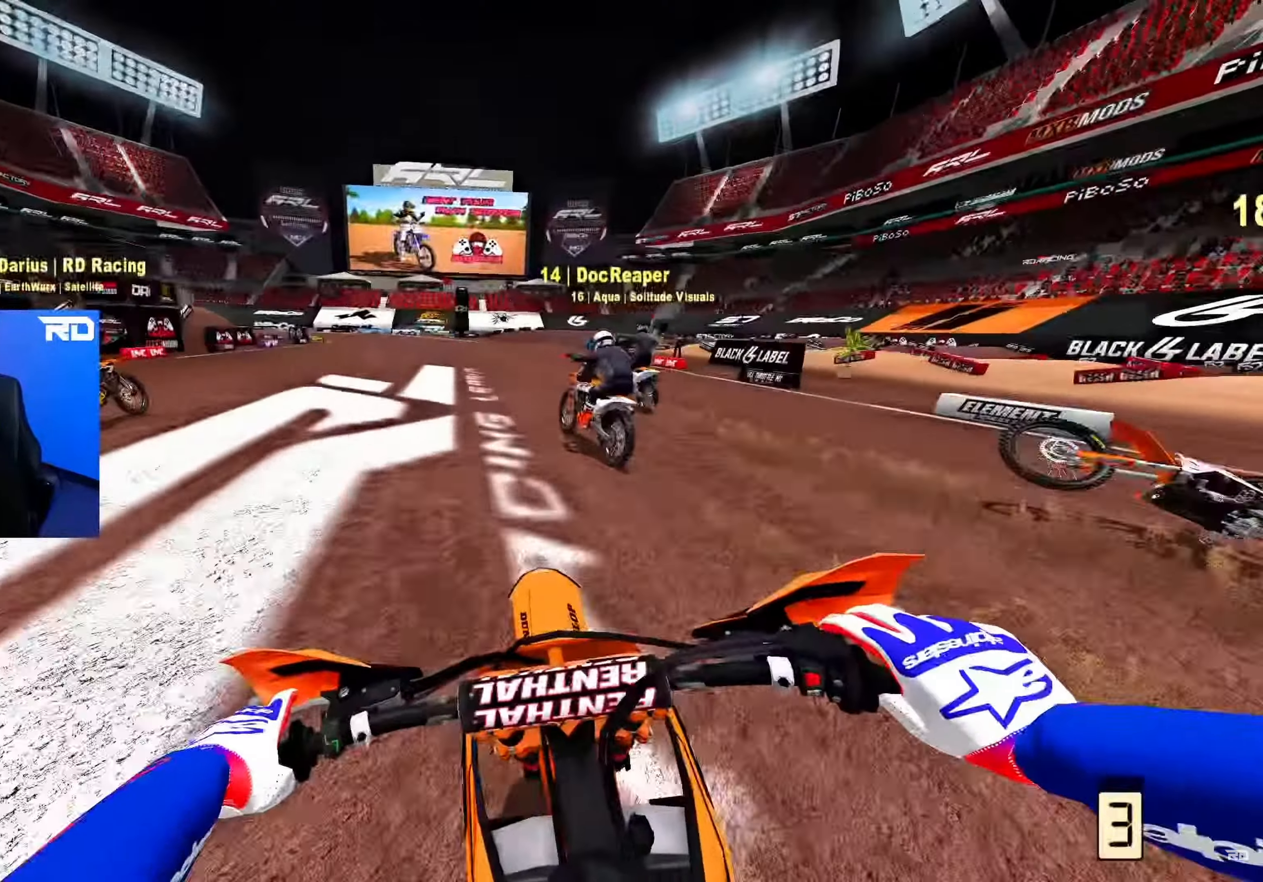
{"buttons": ["R2"], "left_stick": "up", "right_stick": "down", "events": [[467, "right_stick", "down"]]}
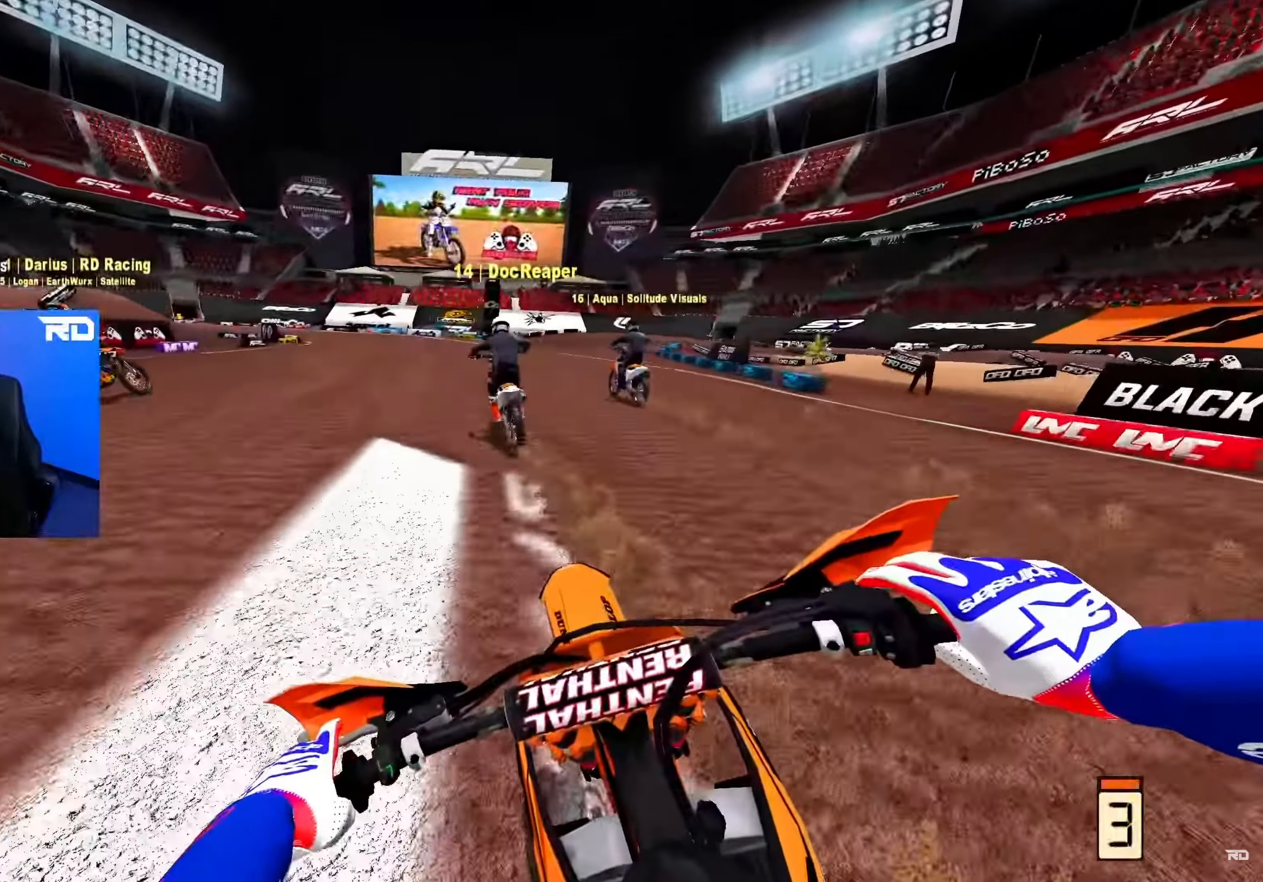
{"buttons": ["R2"], "left_stick": "up-left", "right_stick": "down", "events": [[83, "left_stick", "up-left"]]}
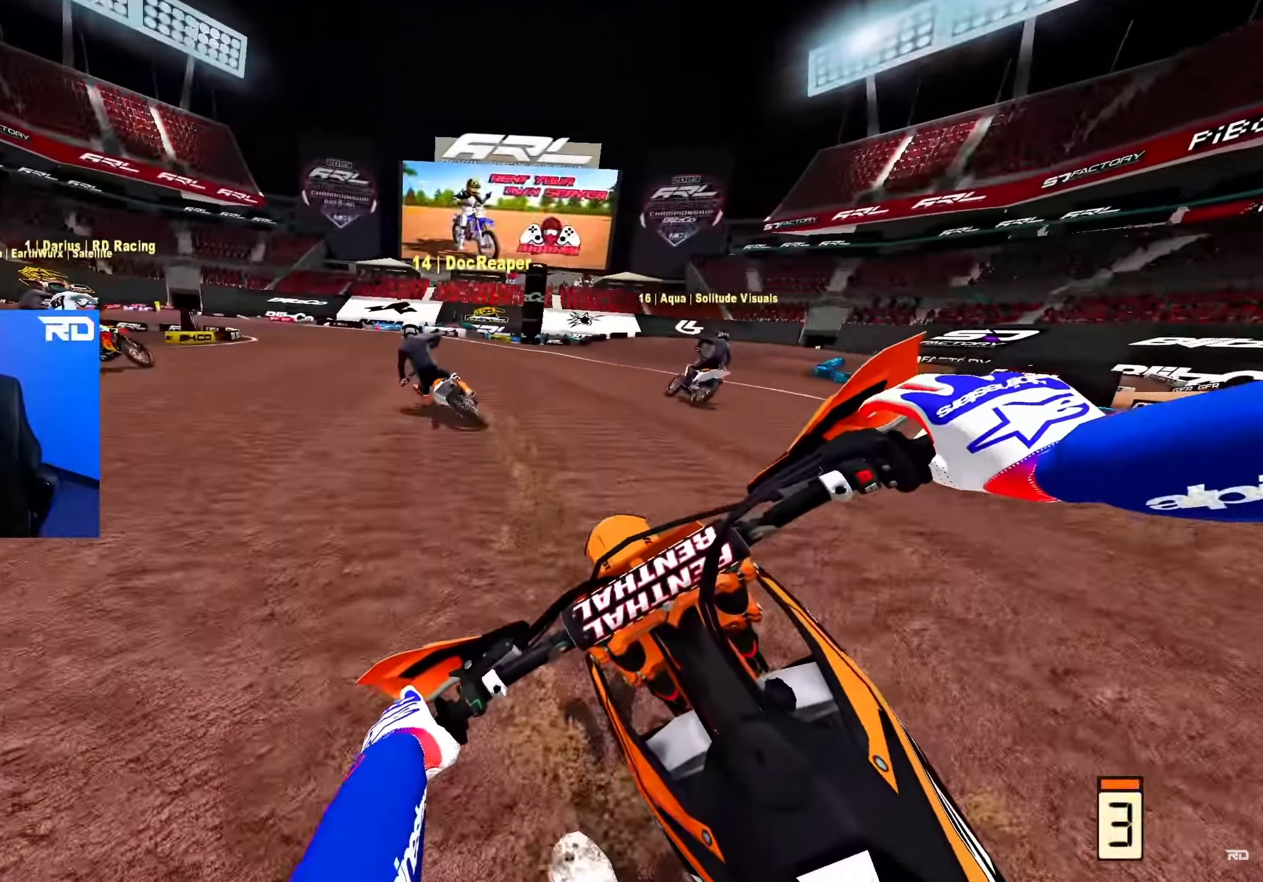
{"buttons": ["L2"], "left_stick": "up-left", "right_stick": "down", "events": [[33, "right_stick", "center"], [300, "A", "down"], [300, "R2", "up"], [383, "A", "up"], [450, "L2", "down"], [467, "right_stick", "down"]]}
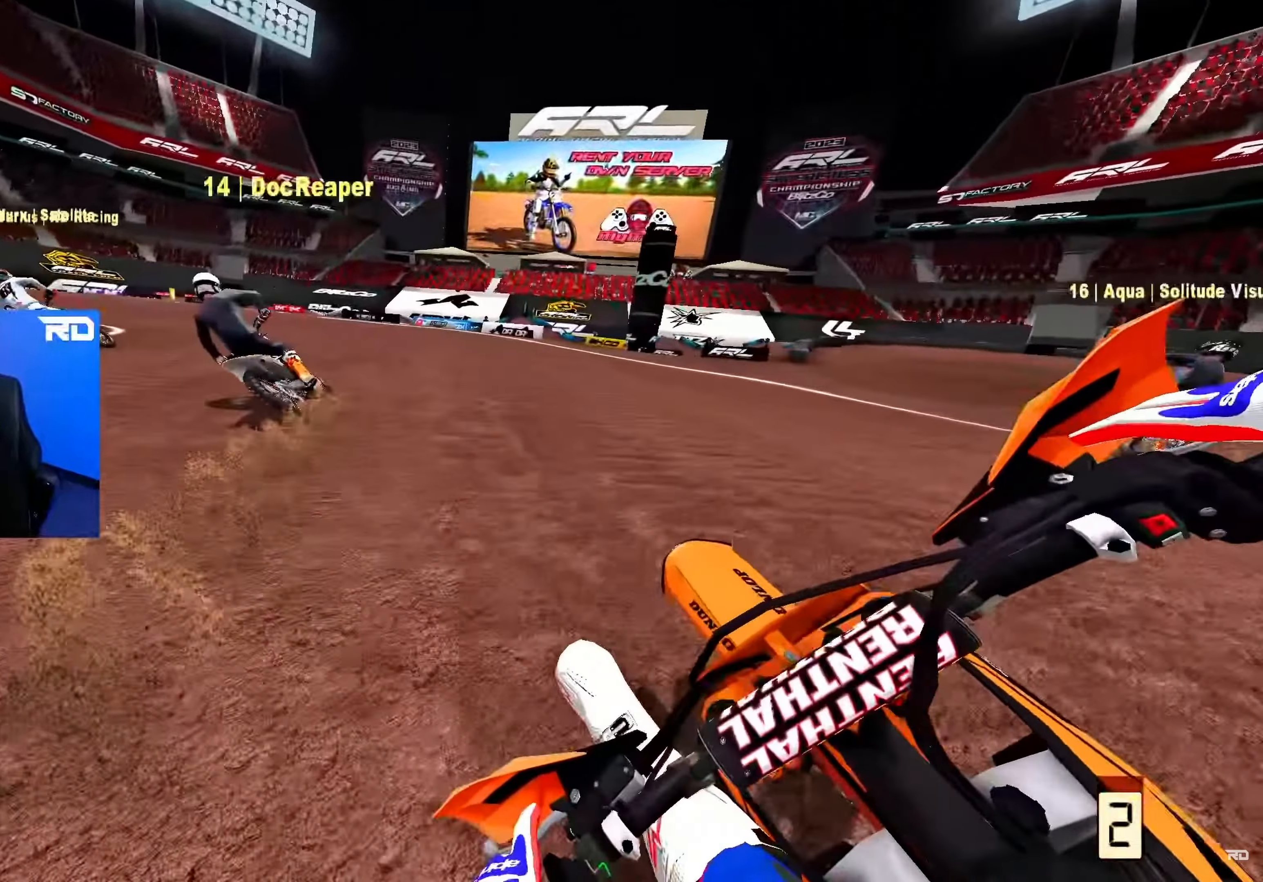
{"buttons": ["L2"], "left_stick": "up-left", "right_stick": "down", "events": []}